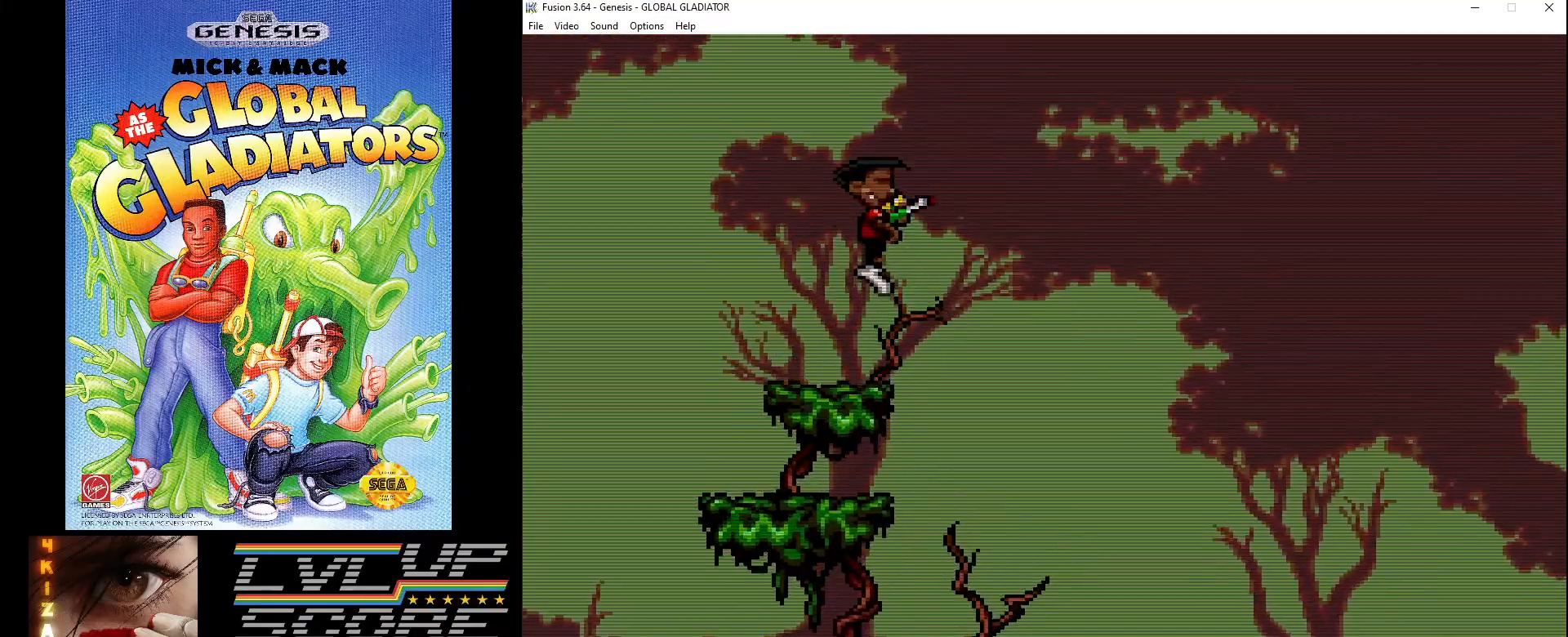
Gameplay with a controller (Xbox layout); each line is a JSON object with the inputs held at the frame after it. "events" lists button and stick changes between this image and that frame as [ms after this image, input, new state], when the widget could be followed in between. Not read: L1 L2 L3 R1 R2 R3.
{"buttons": ["C", "DPAD_RIGHT"], "events": []}
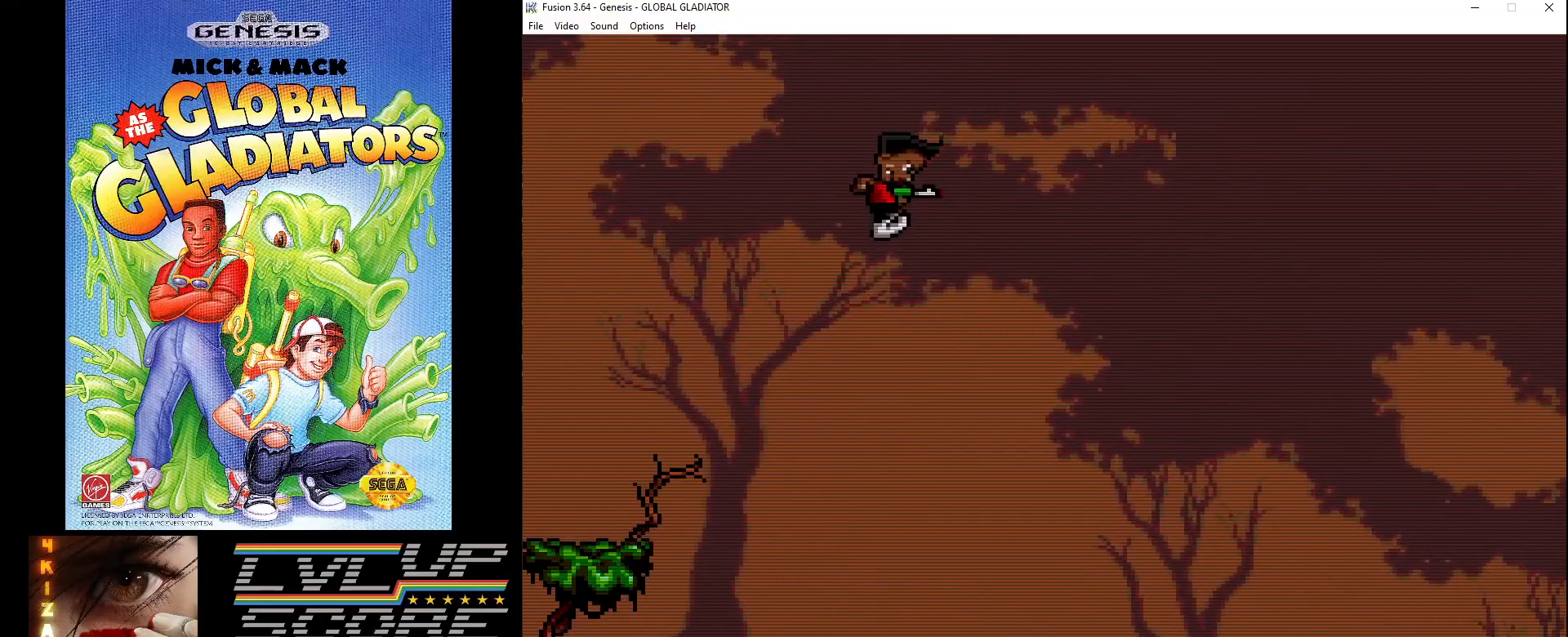
{"buttons": [], "events": [[117, "DPAD_RIGHT", "up"], [200, "DPAD_LEFT", "down"], [217, "C", "up"], [367, "DPAD_LEFT", "up"]]}
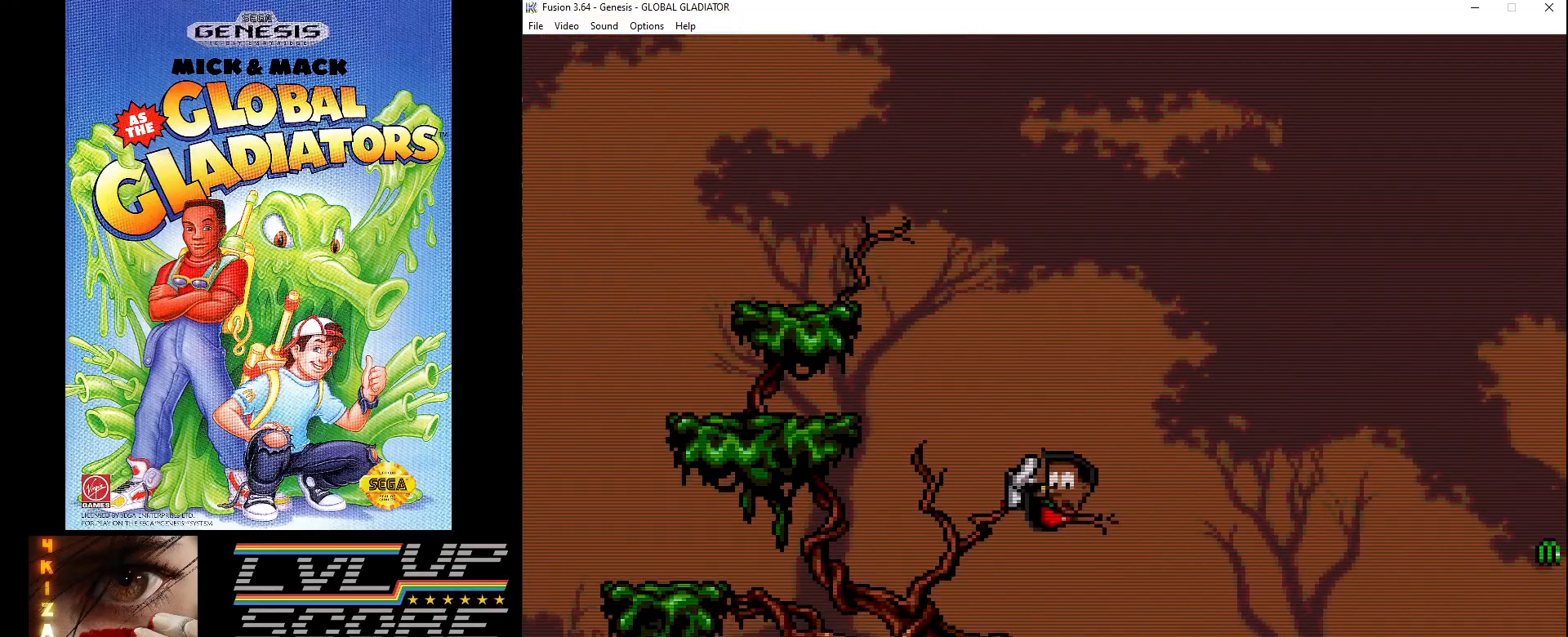
{"buttons": ["DPAD_RIGHT"], "events": [[333, "DPAD_RIGHT", "down"]]}
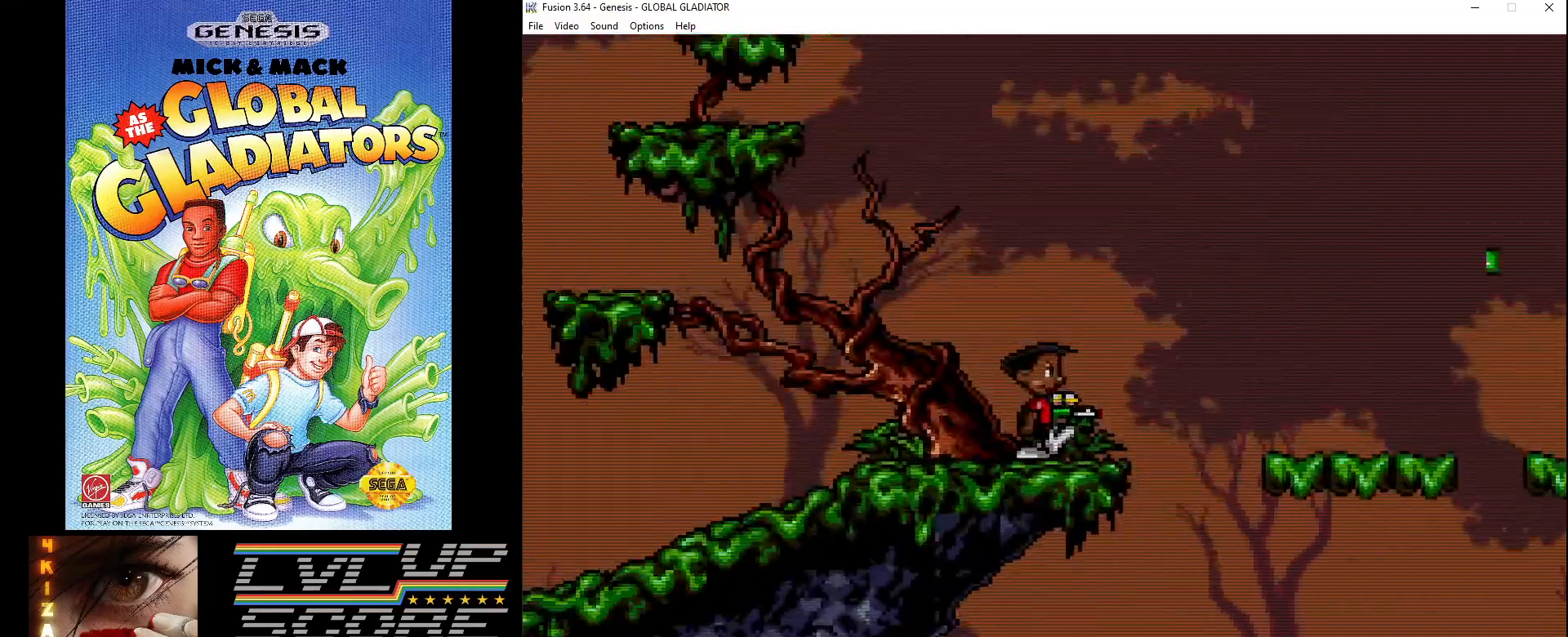
{"buttons": [], "events": [[83, "DPAD_RIGHT", "up"]]}
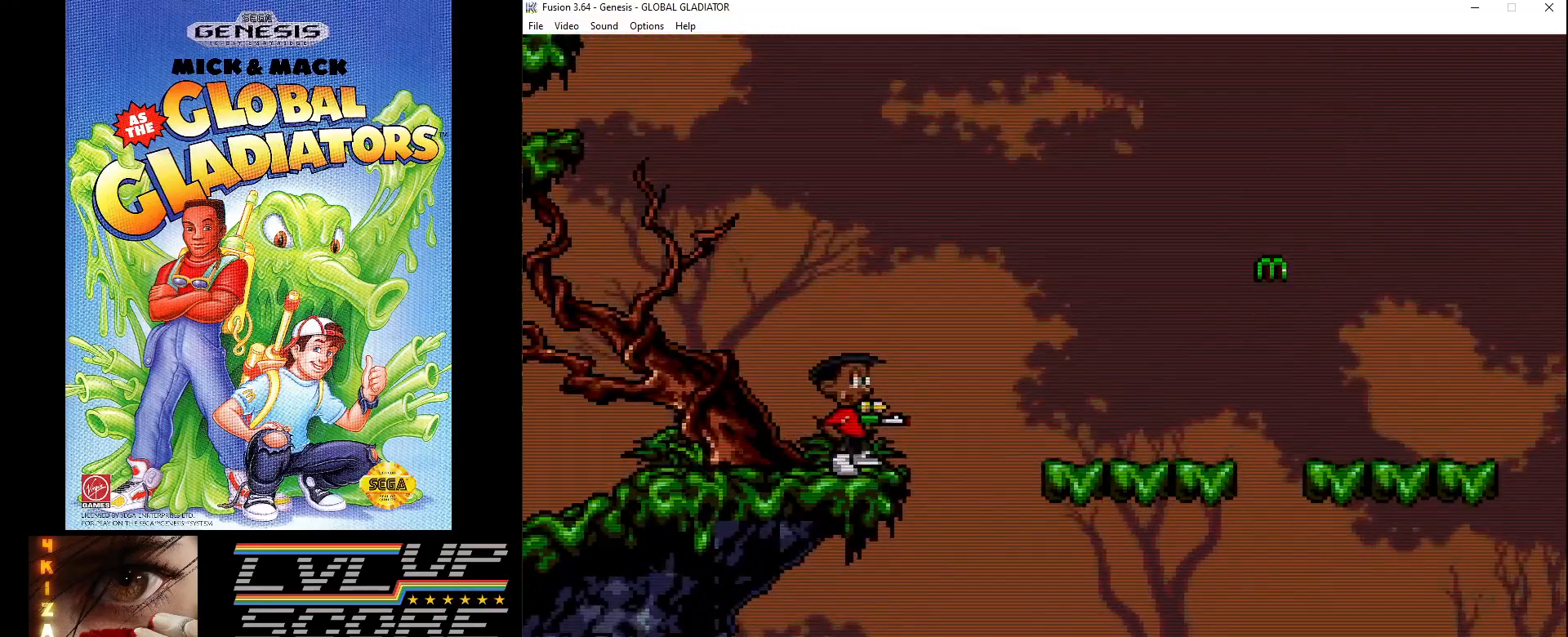
{"buttons": ["DPAD_RIGHT"], "events": [[33, "C", "down"], [67, "DPAD_RIGHT", "down"], [467, "C", "up"]]}
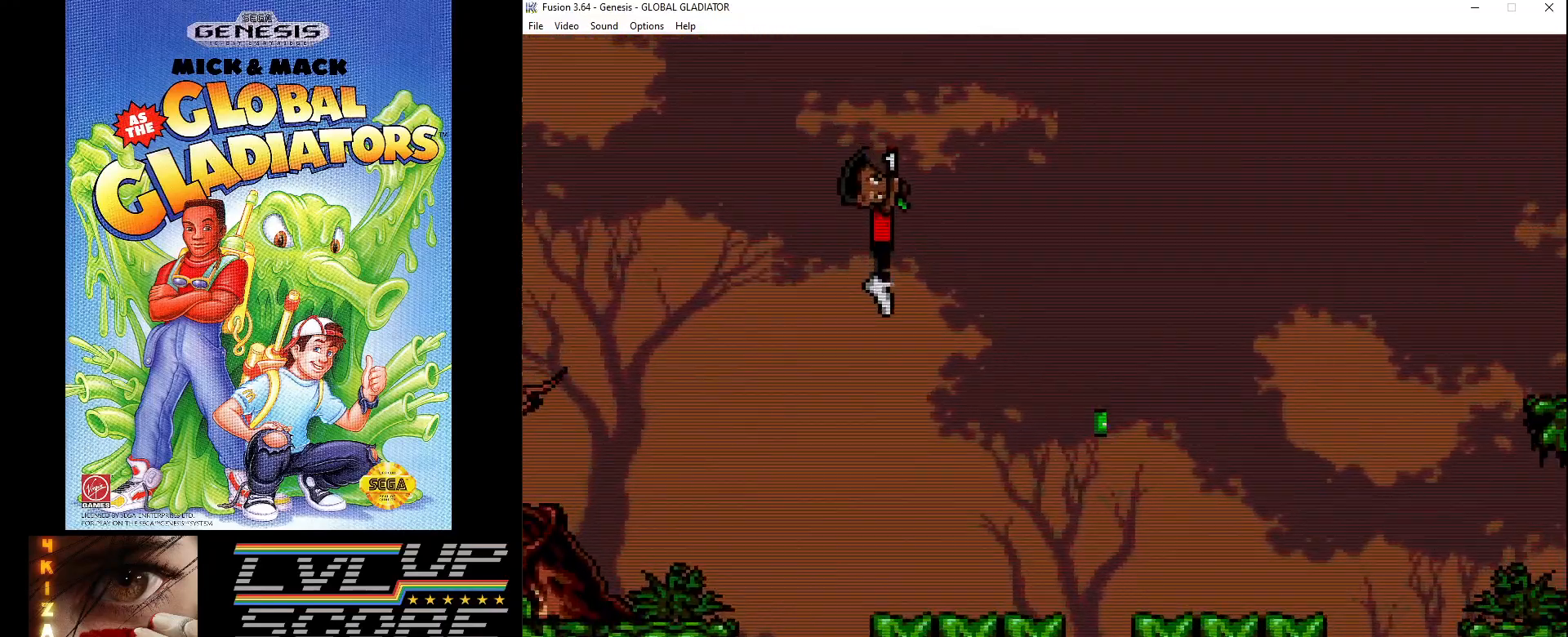
{"buttons": [], "events": [[233, "DPAD_RIGHT", "up"]]}
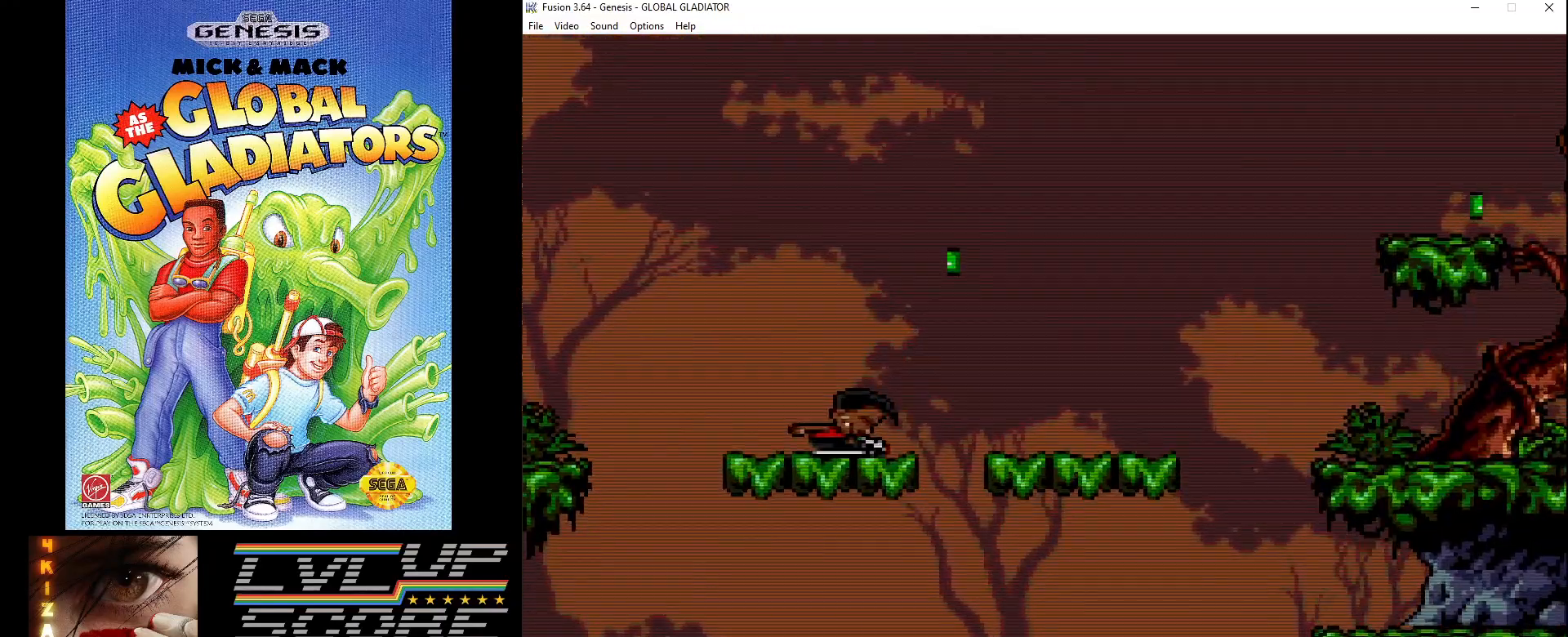
{"buttons": ["DPAD_RIGHT"], "events": [[33, "C", "down"], [33, "DPAD_RIGHT", "down"], [133, "C", "up"]]}
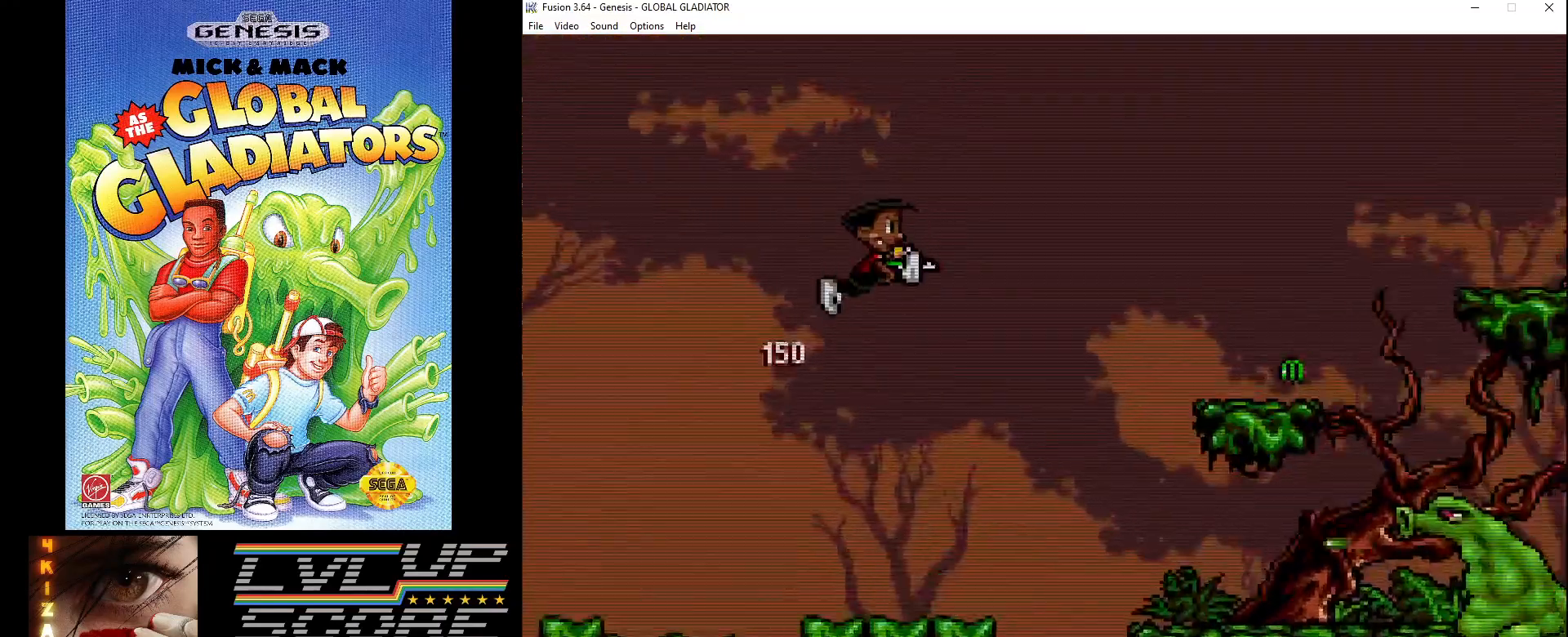
{"buttons": ["C"], "events": [[33, "DPAD_RIGHT", "up"], [500, "C", "down"]]}
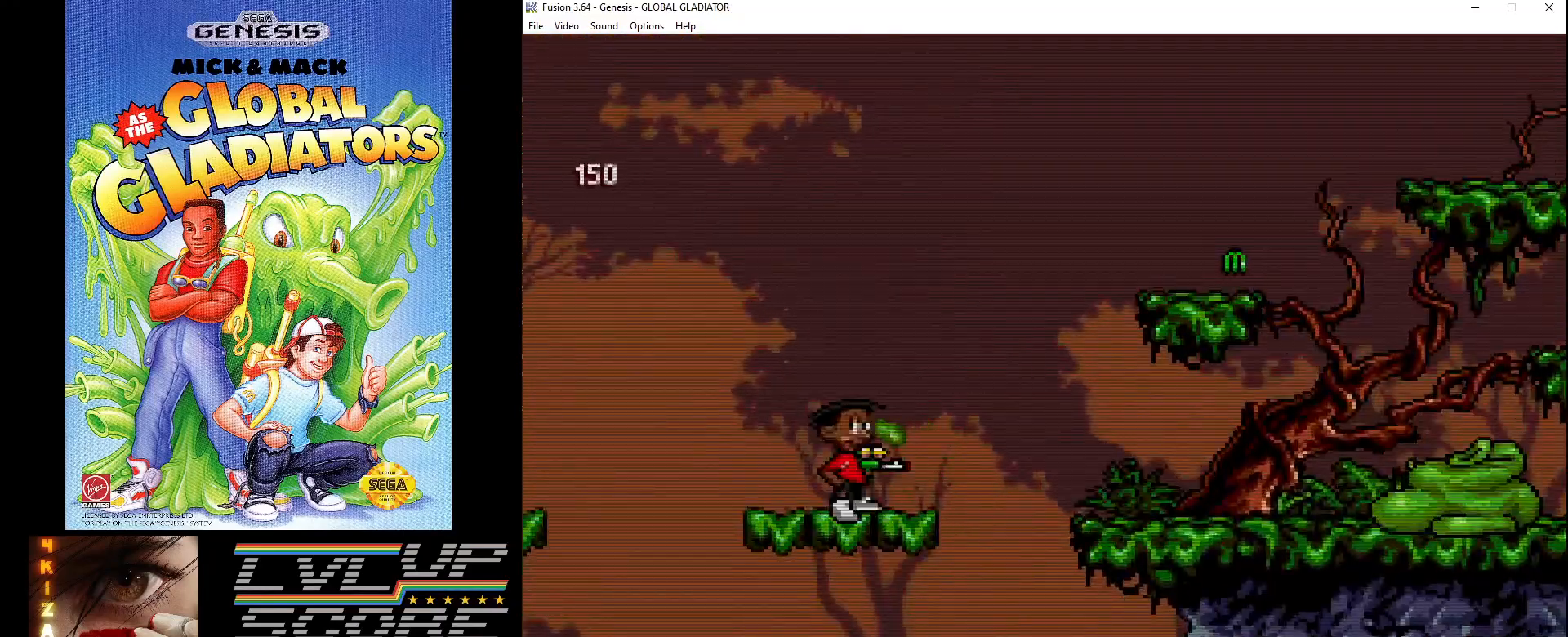
{"buttons": ["DPAD_RIGHT"], "events": [[117, "DPAD_RIGHT", "down"], [350, "C", "up"]]}
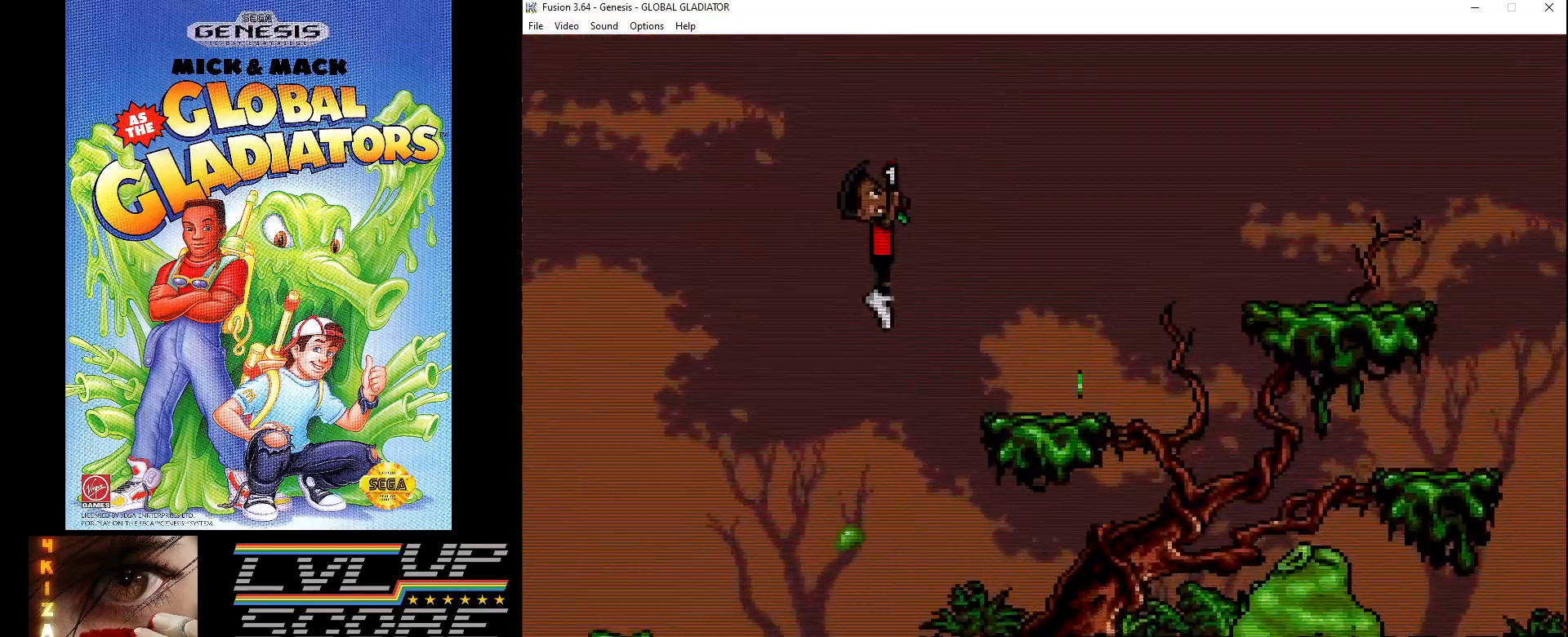
{"buttons": [], "events": [[317, "DPAD_RIGHT", "up"]]}
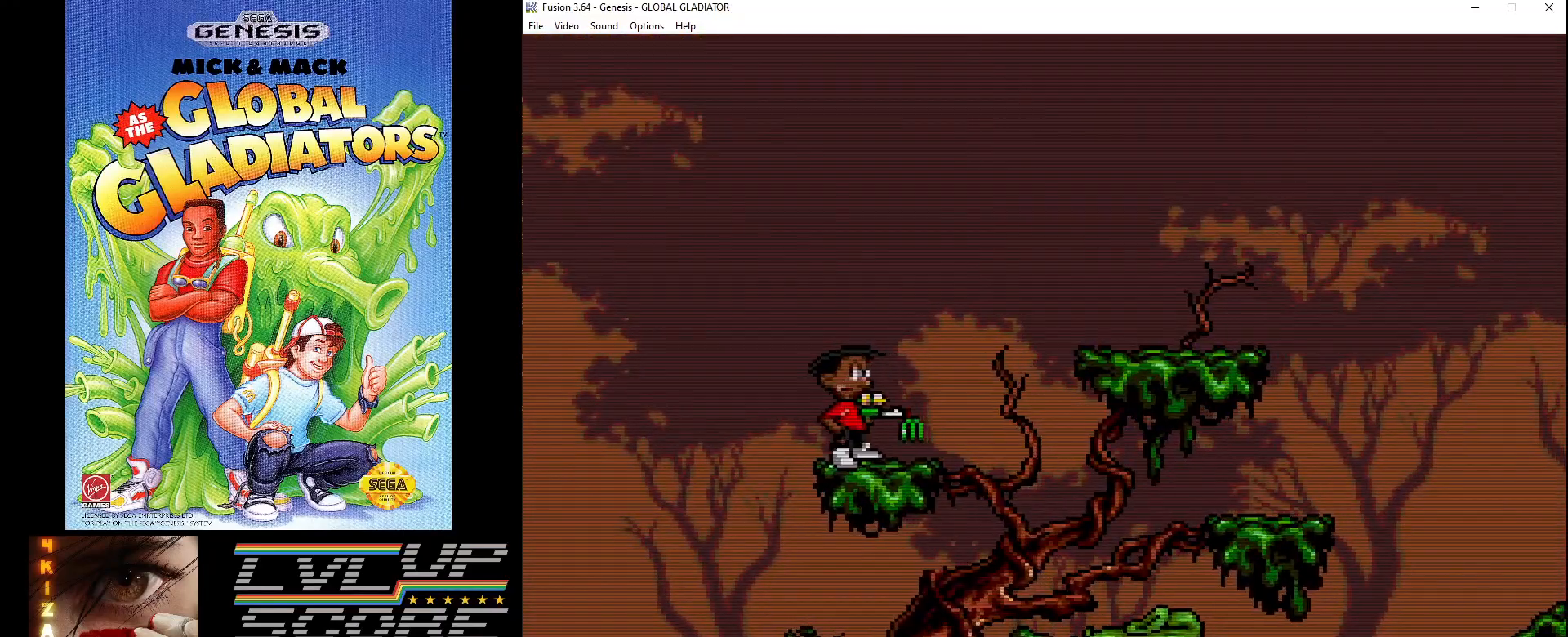
{"buttons": [], "events": [[233, "DPAD_RIGHT", "down"], [450, "DPAD_RIGHT", "up"]]}
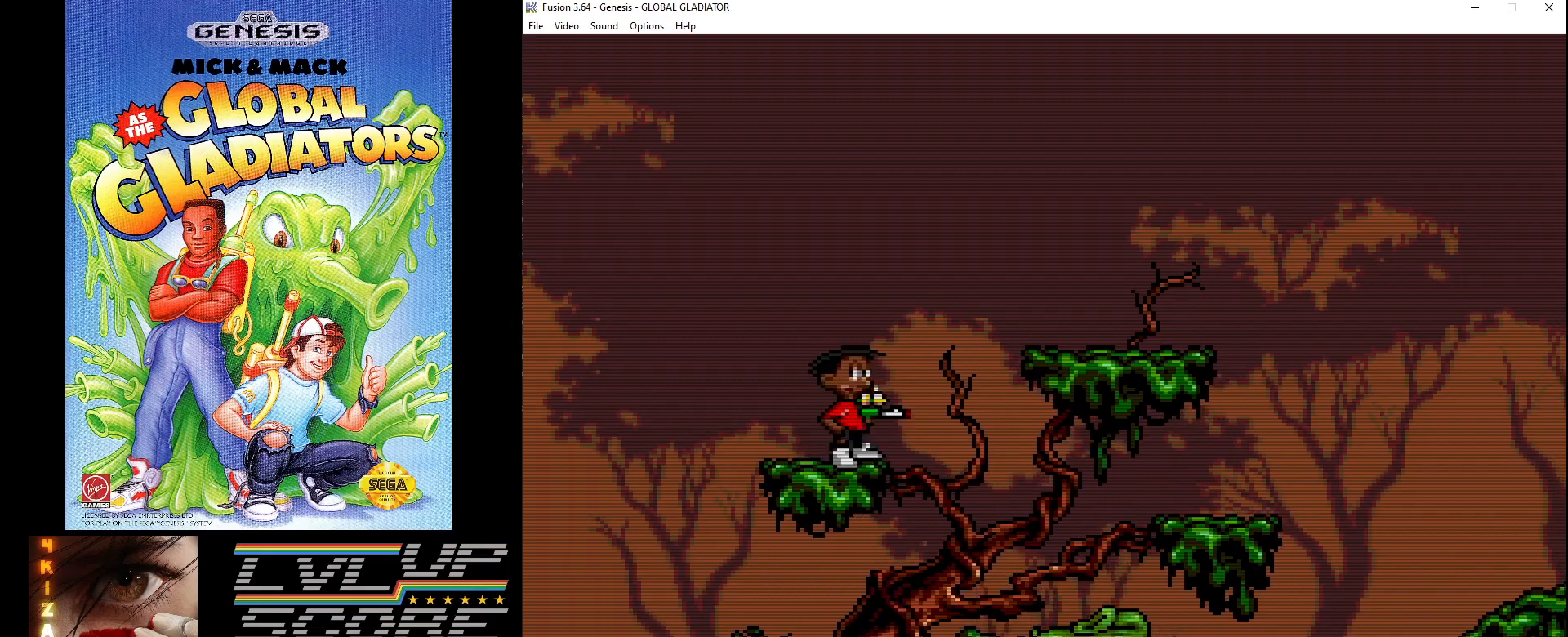
{"buttons": [], "events": [[150, "DPAD_RIGHT", "down"], [350, "DPAD_RIGHT", "up"]]}
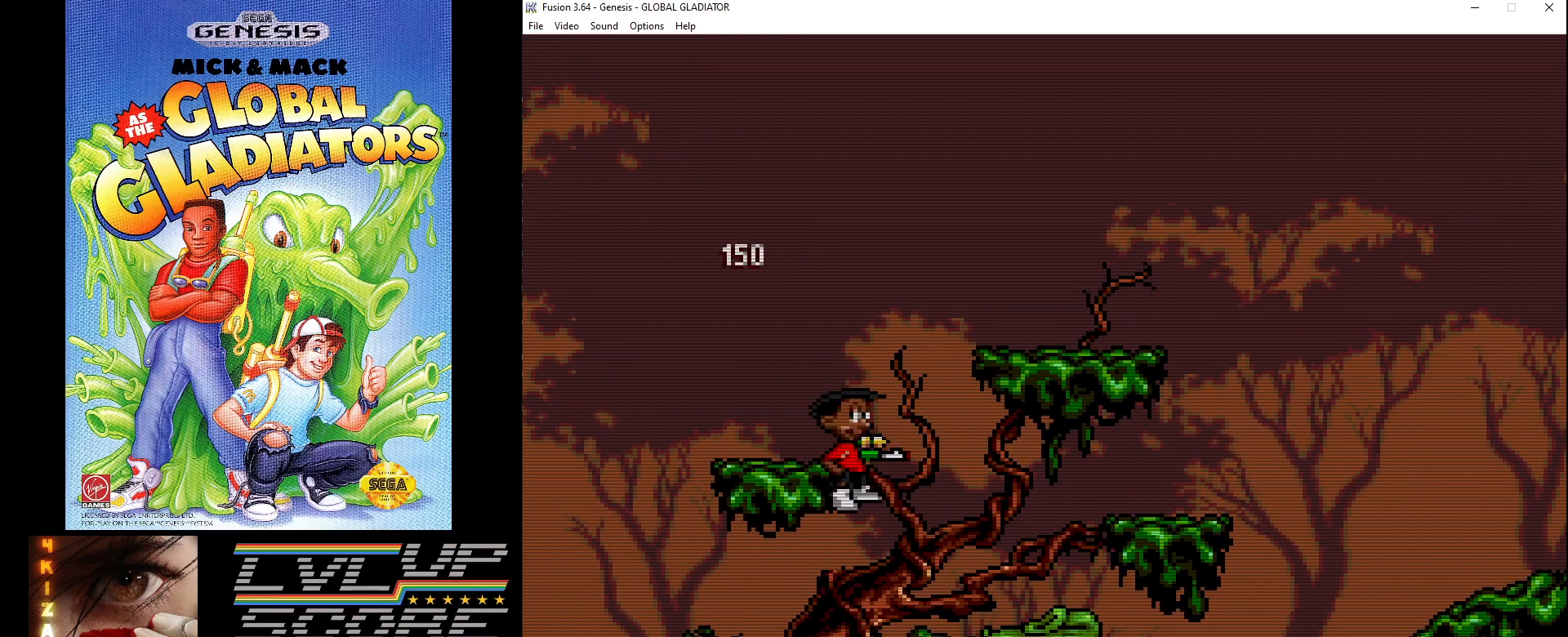
{"buttons": ["B", "DPAD_DOWN"], "events": [[217, "DPAD_DOWN", "down"], [283, "B", "down"], [400, "B", "up"], [467, "B", "down"]]}
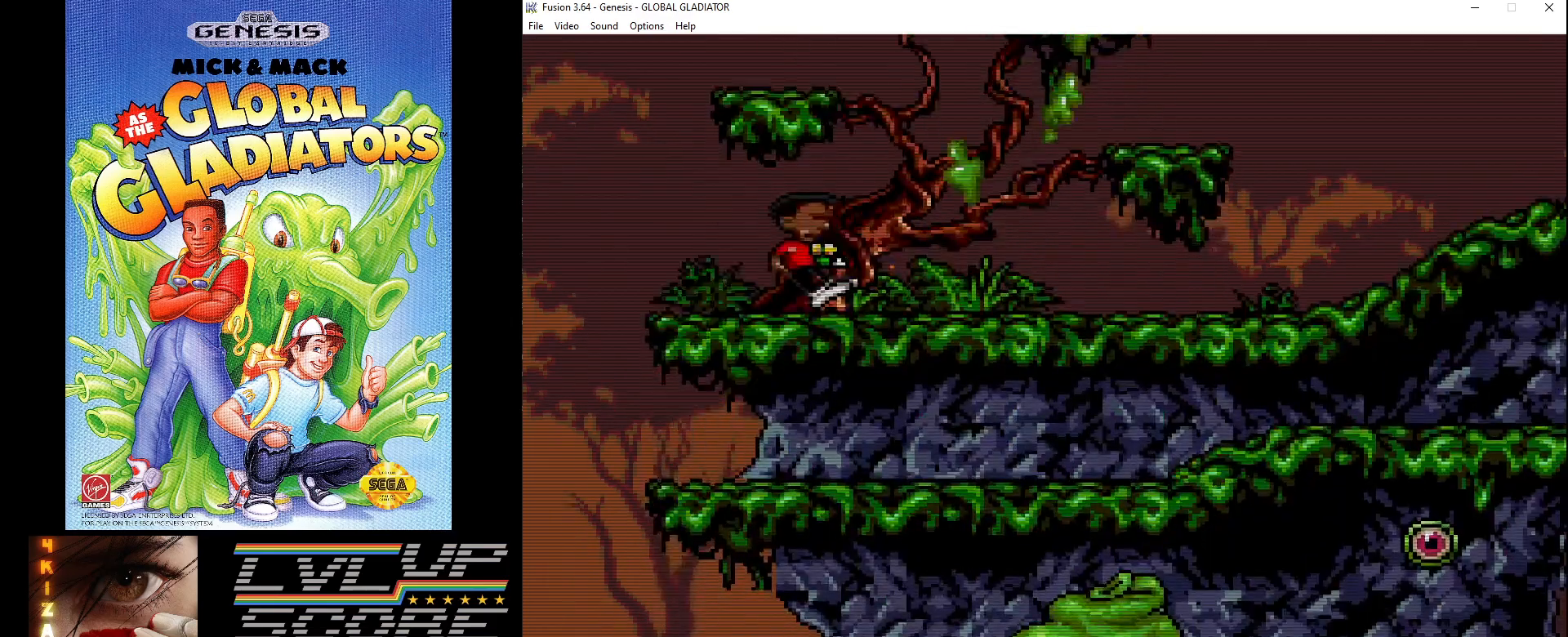
{"buttons": [], "events": [[50, "B", "up"], [117, "B", "down"], [217, "B", "up"], [500, "DPAD_DOWN", "up"]]}
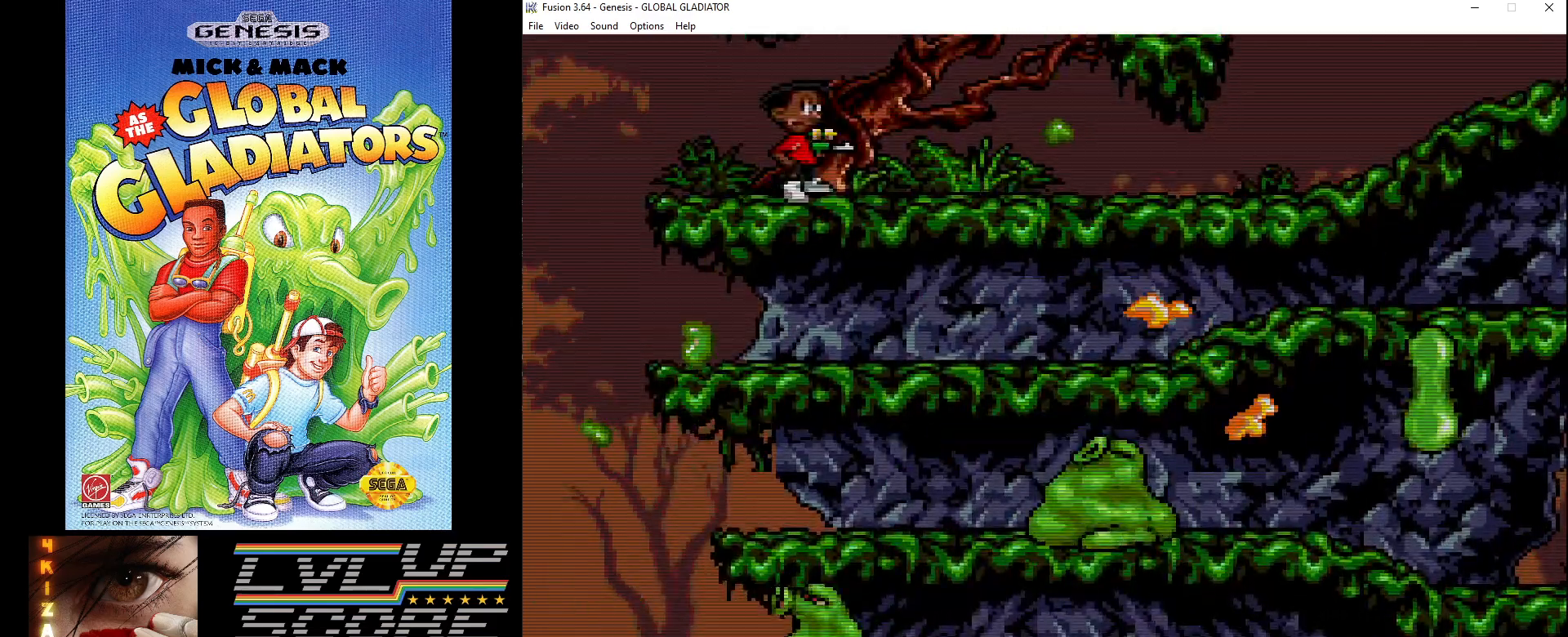
{"buttons": ["DPAD_DOWN"], "events": [[50, "DPAD_DOWN", "down"], [200, "B", "down"], [283, "B", "up"], [383, "B", "down"], [450, "B", "up"]]}
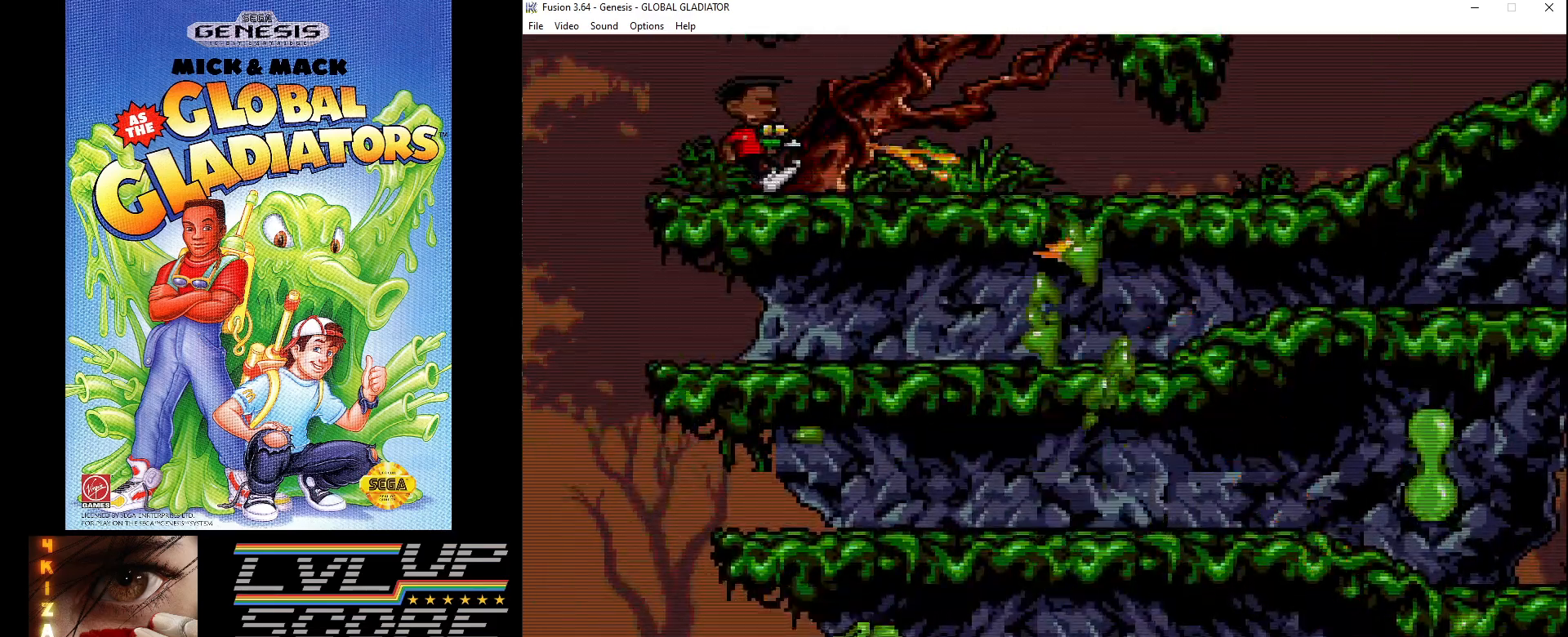
{"buttons": [], "events": [[67, "B", "down"], [117, "B", "up"], [383, "DPAD_DOWN", "up"]]}
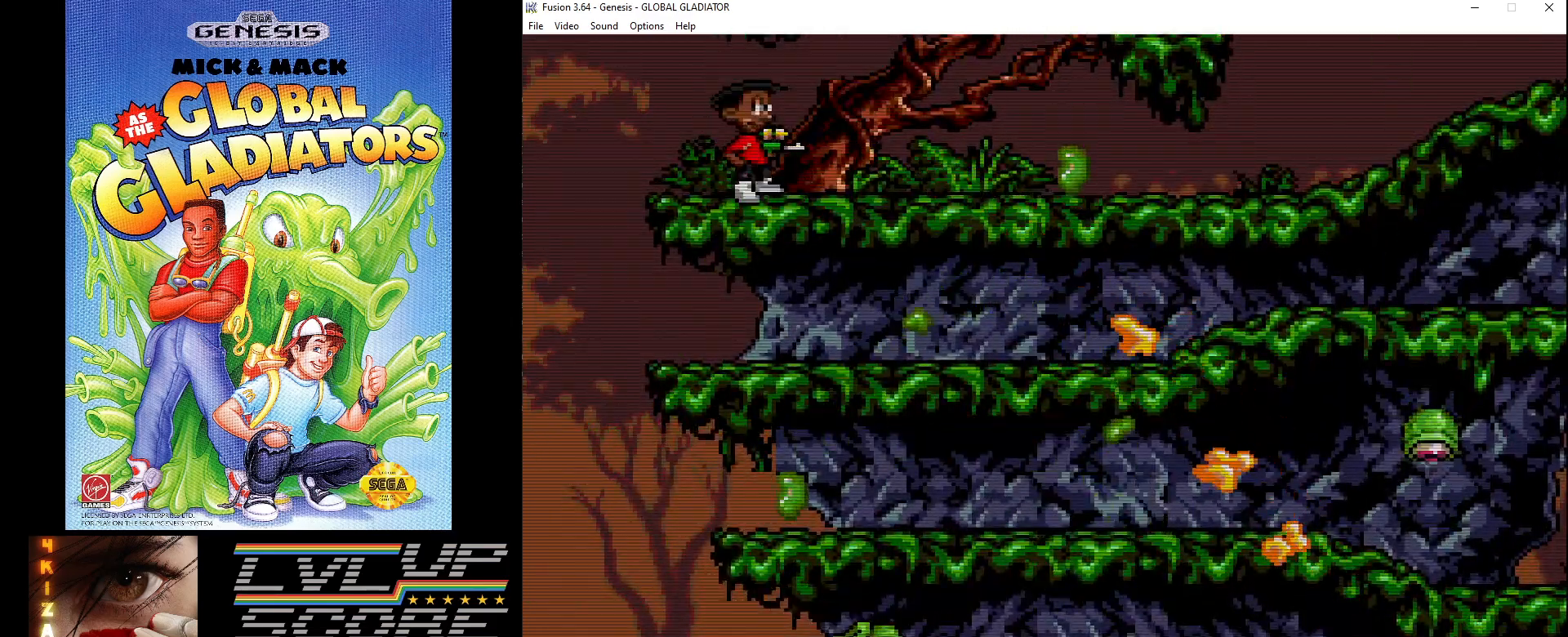
{"buttons": ["DPAD_RIGHT"], "events": [[33, "DPAD_RIGHT", "down"]]}
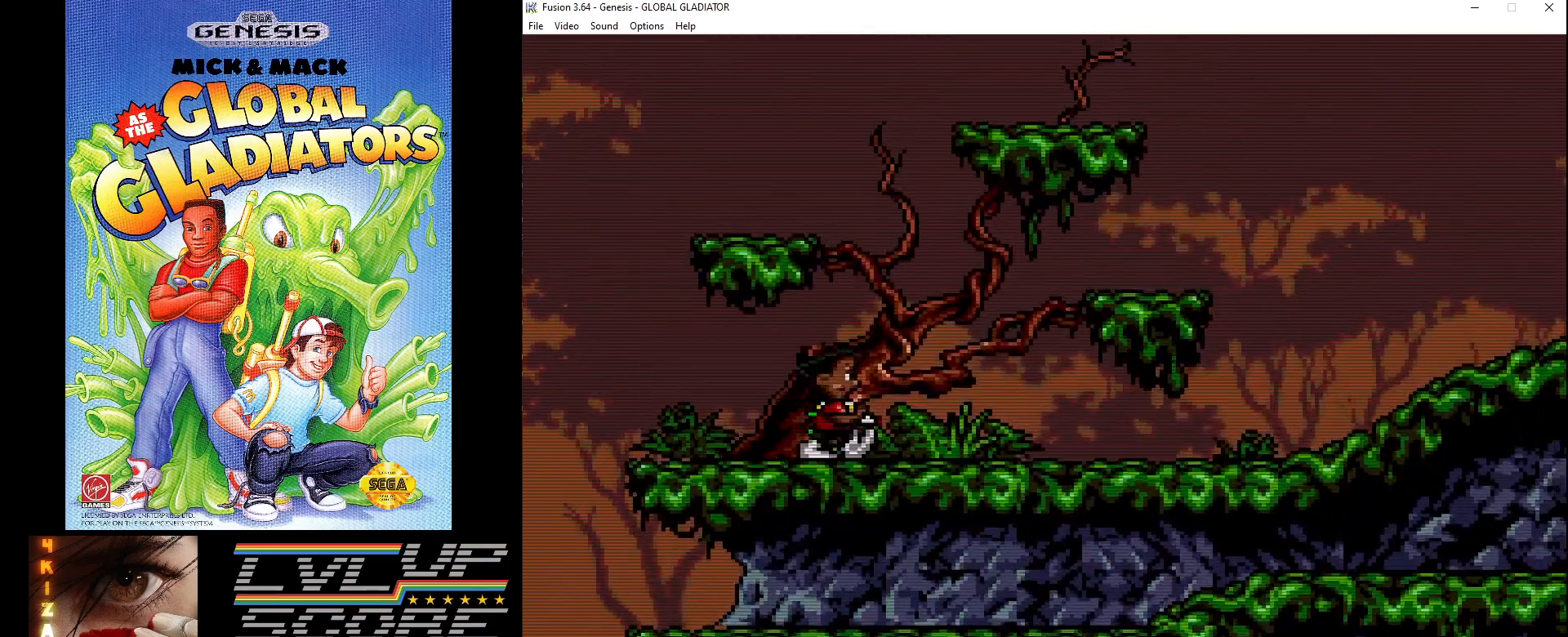
{"buttons": ["B", "DPAD_DOWN", "DPAD_RIGHT"], "events": [[467, "DPAD_DOWN", "down"], [483, "B", "down"]]}
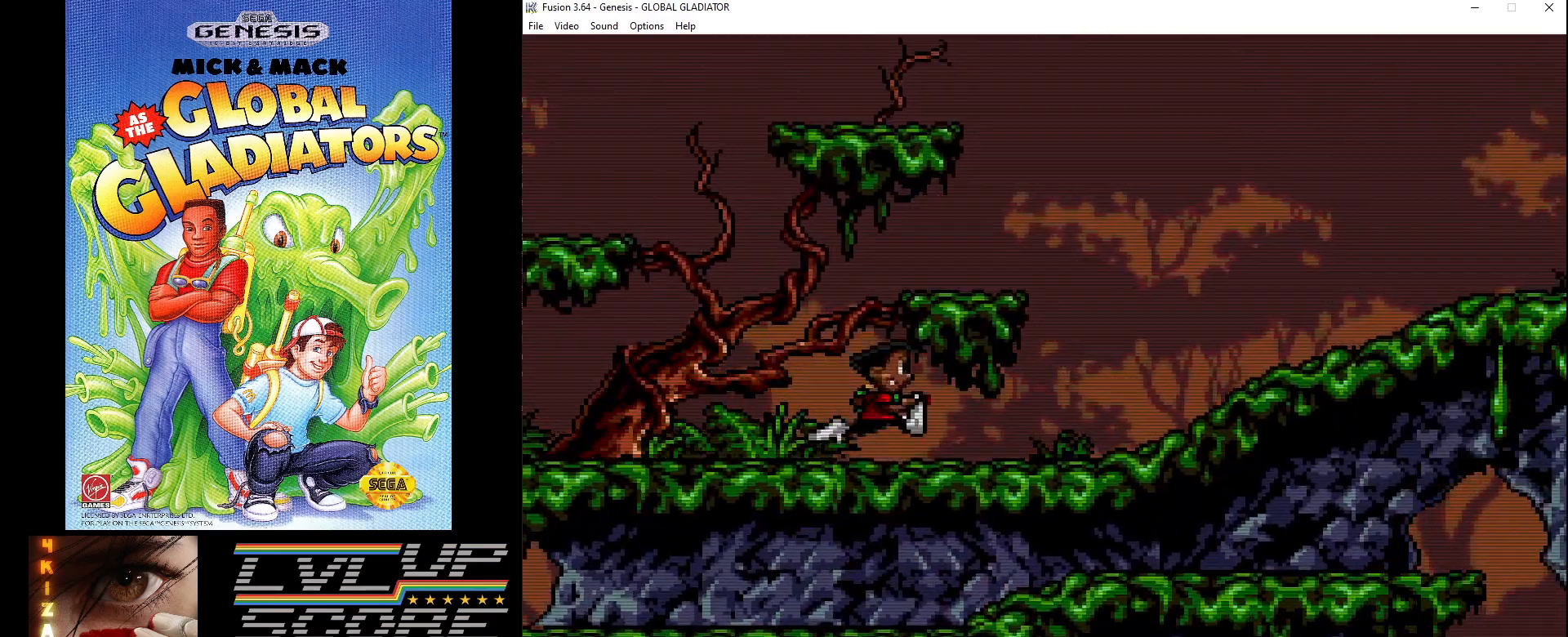
{"buttons": ["B", "DPAD_DOWN"], "events": [[17, "DPAD_RIGHT", "up"], [50, "B", "up"], [133, "B", "down"], [217, "B", "up"], [283, "B", "down"], [383, "B", "up"], [433, "B", "down"]]}
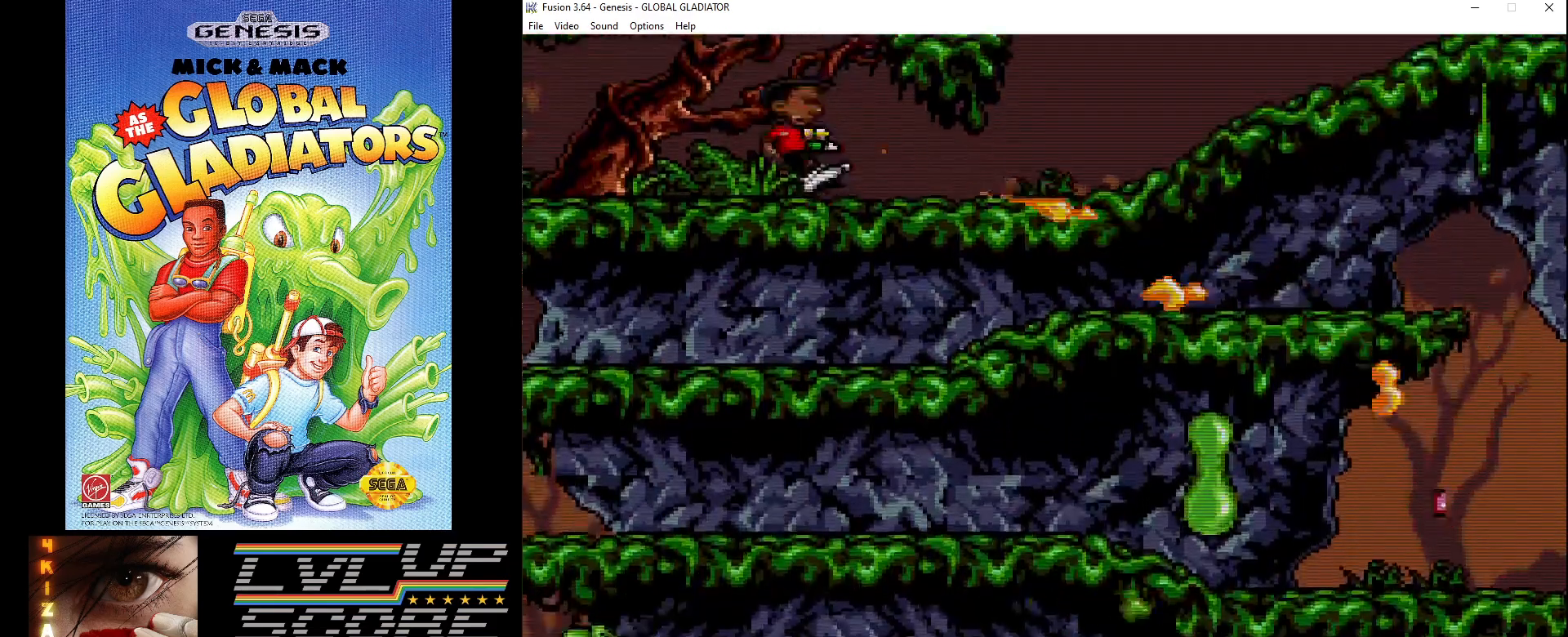
{"buttons": ["B", "DPAD_DOWN"], "events": [[17, "B", "up"], [100, "B", "down"], [183, "B", "up"], [267, "B", "down"], [350, "B", "up"], [433, "B", "down"]]}
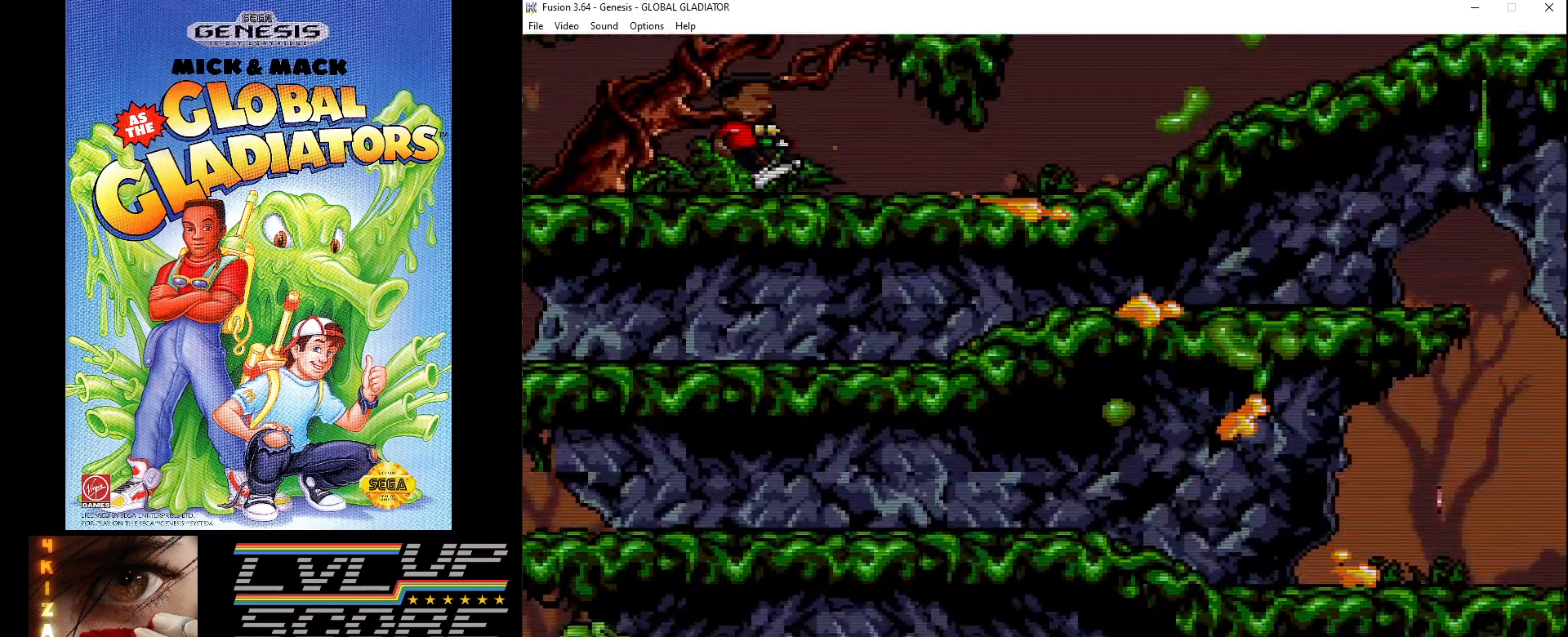
{"buttons": [], "events": [[17, "B", "up"], [100, "B", "down"], [167, "DPAD_RIGHT", "down"], [183, "B", "up"], [183, "DPAD_RIGHT", "up"], [200, "DPAD_DOWN", "up"]]}
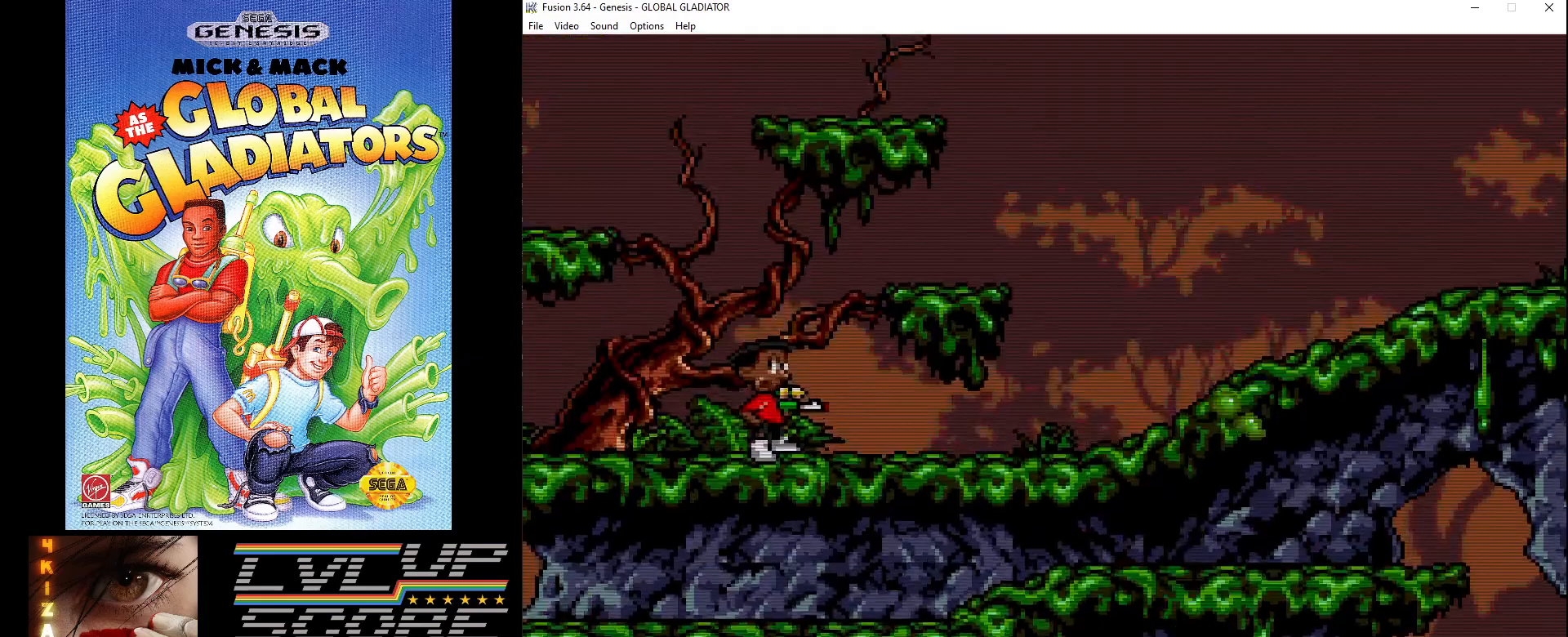
{"buttons": ["B", "DPAD_DOWN"], "events": [[183, "DPAD_DOWN", "down"], [183, "DPAD_RIGHT", "down"], [217, "DPAD_RIGHT", "up"], [467, "B", "down"]]}
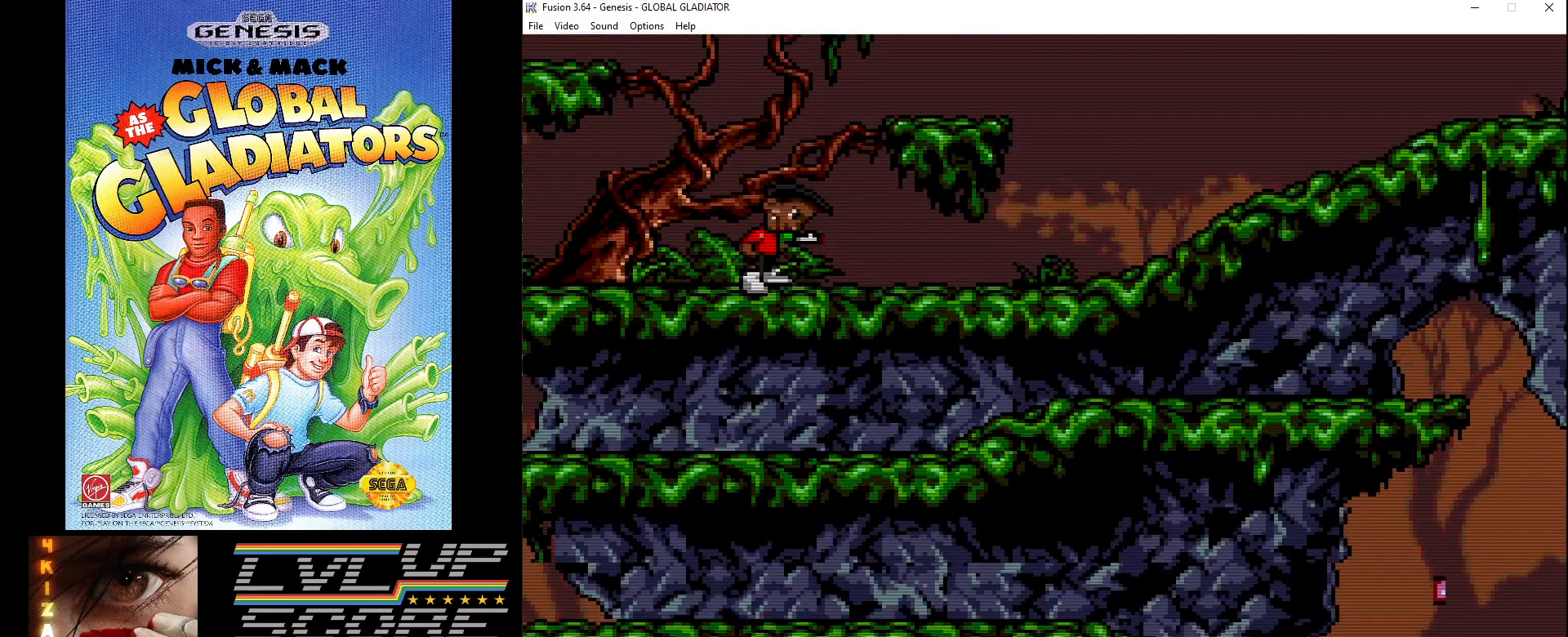
{"buttons": ["B", "DPAD_DOWN"], "events": [[83, "B", "up"], [150, "B", "down"], [250, "B", "up"], [317, "B", "down"], [400, "B", "up"], [500, "B", "down"]]}
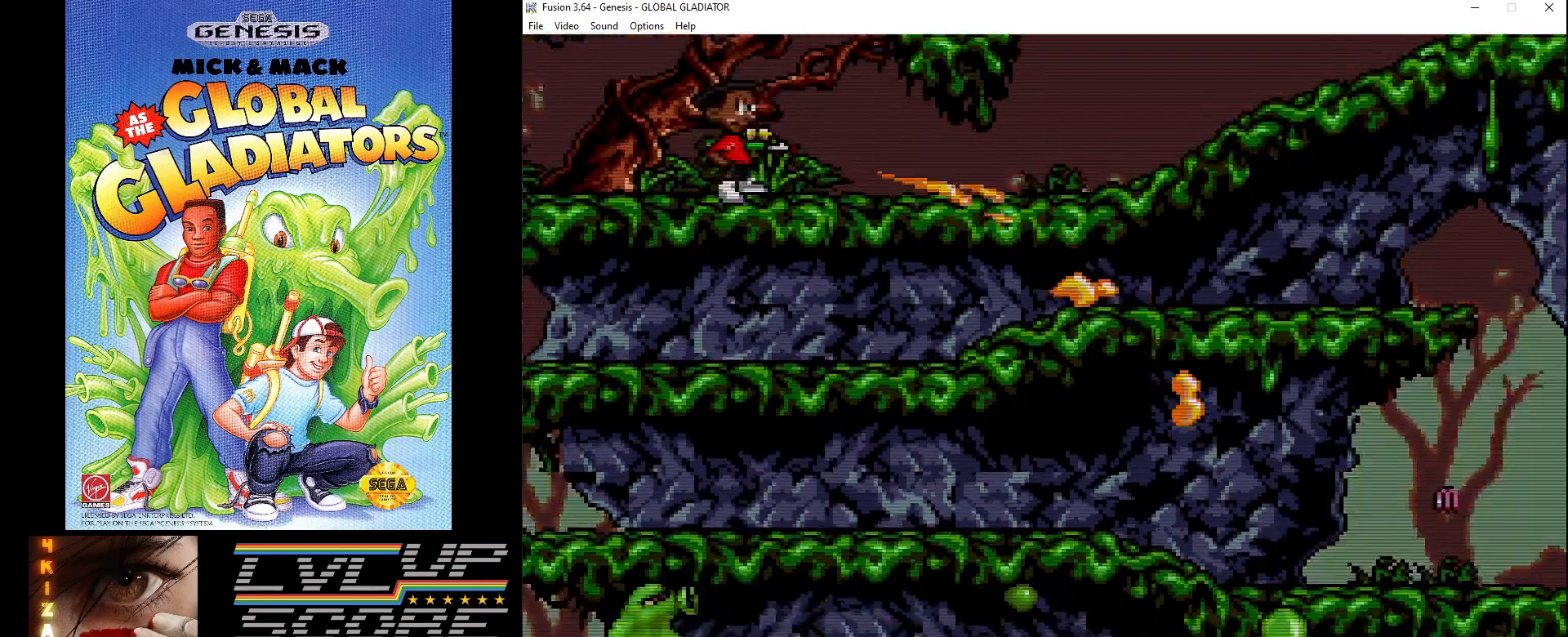
{"buttons": ["B", "DPAD_DOWN"], "events": [[83, "B", "up"], [167, "B", "down"], [233, "B", "up"], [333, "B", "down"], [417, "B", "up"], [500, "B", "down"]]}
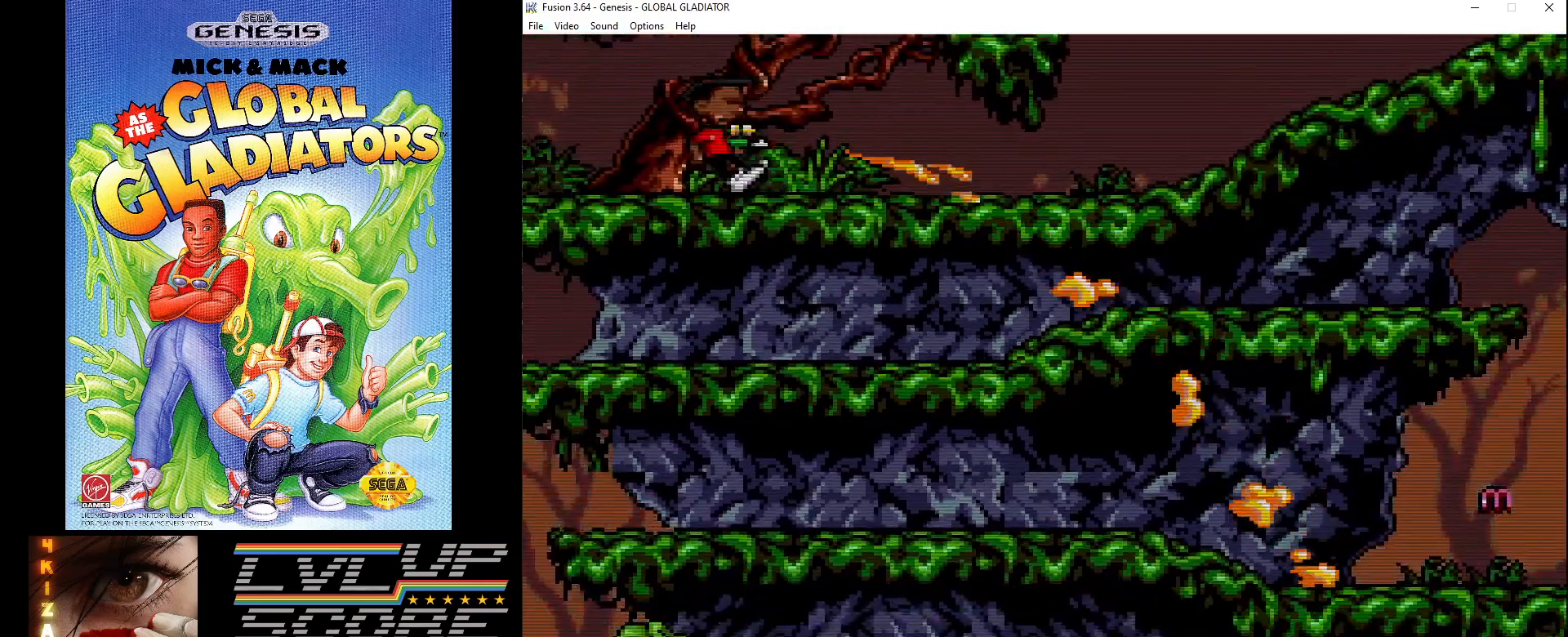
{"buttons": [], "events": [[83, "B", "up"], [183, "B", "down"], [250, "B", "up"], [267, "DPAD_RIGHT", "down"], [317, "DPAD_RIGHT", "up"], [400, "DPAD_DOWN", "up"]]}
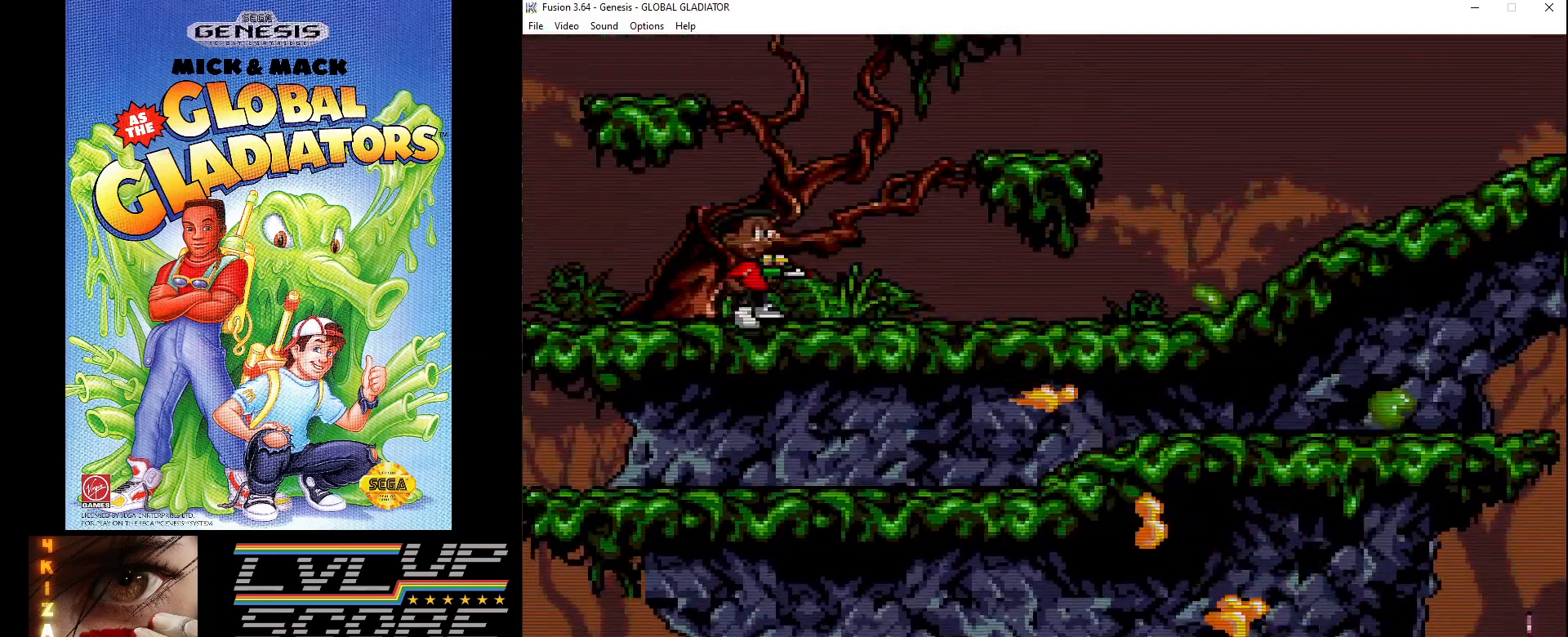
{"buttons": ["DPAD_RIGHT"], "events": [[133, "DPAD_LEFT", "down"], [233, "DPAD_LEFT", "up"], [400, "DPAD_RIGHT", "down"]]}
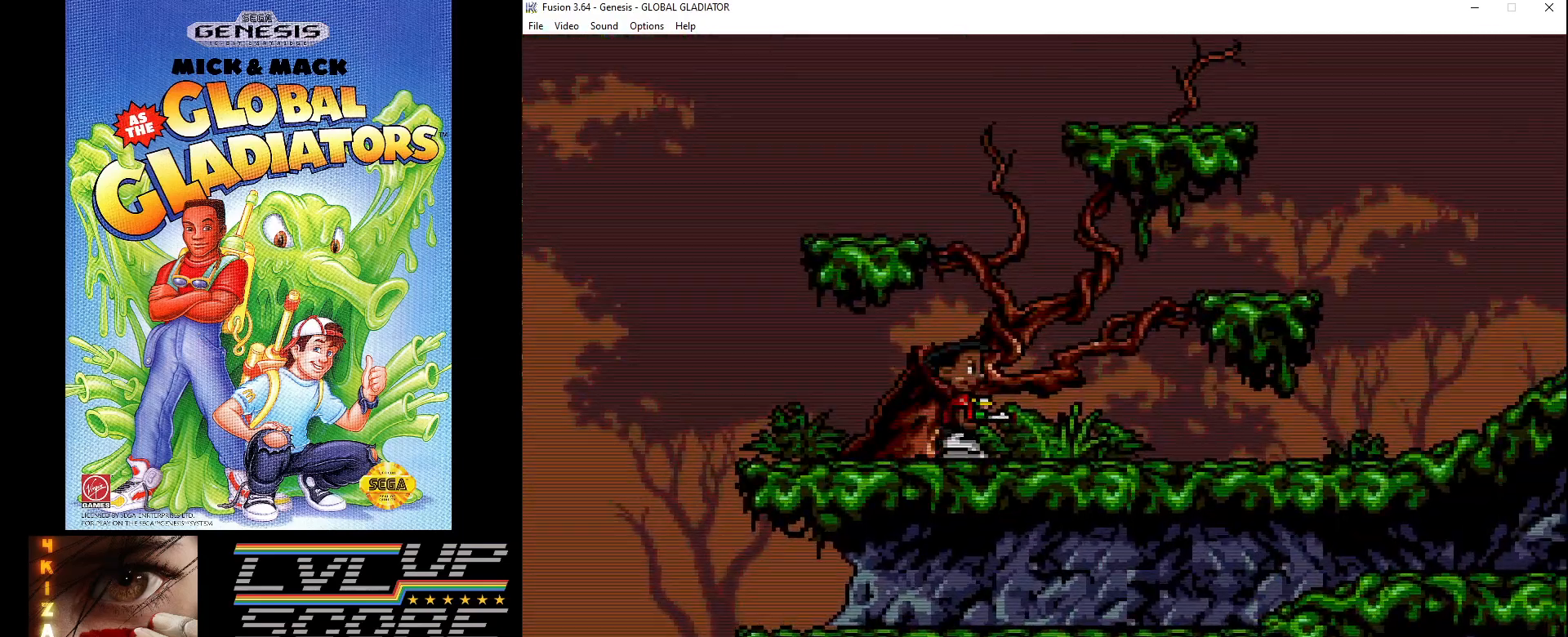
{"buttons": ["DPAD_LEFT"], "events": [[50, "DPAD_RIGHT", "up"], [117, "DPAD_LEFT", "down"]]}
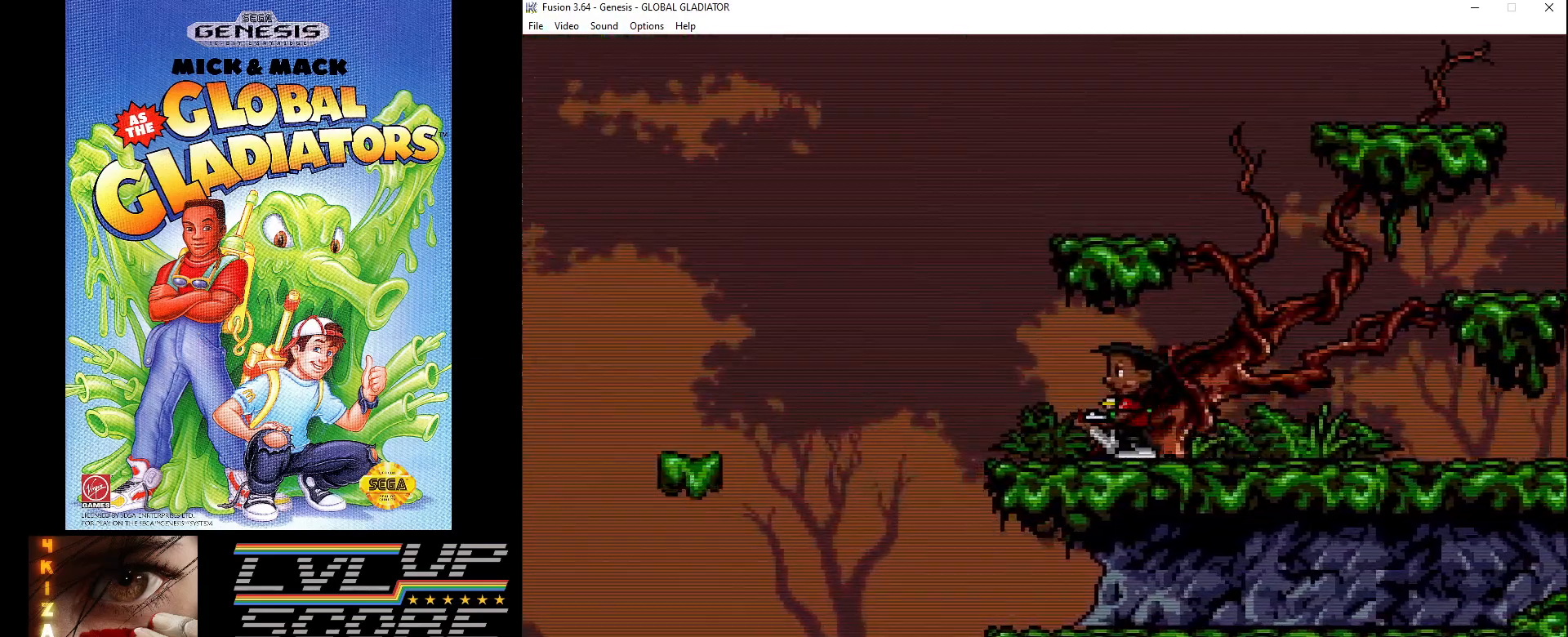
{"buttons": ["DPAD_DOWN", "DPAD_RIGHT"], "events": [[483, "DPAD_DOWN", "down"], [500, "DPAD_LEFT", "up"], [500, "DPAD_RIGHT", "down"]]}
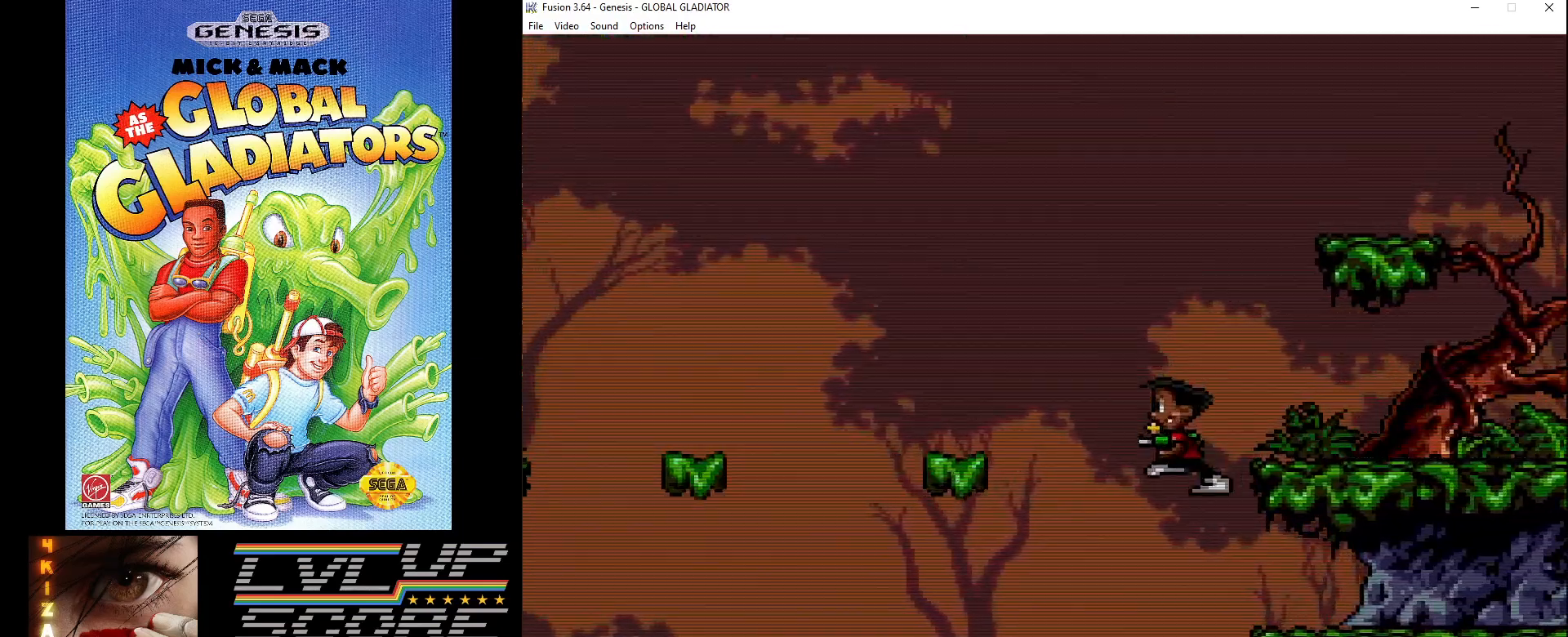
{"buttons": ["DPAD_DOWN"], "events": [[17, "DPAD_DOWN", "up"], [200, "B", "down"], [233, "DPAD_DOWN", "down"], [267, "DPAD_RIGHT", "up"], [317, "B", "up"], [383, "B", "down"], [483, "B", "up"]]}
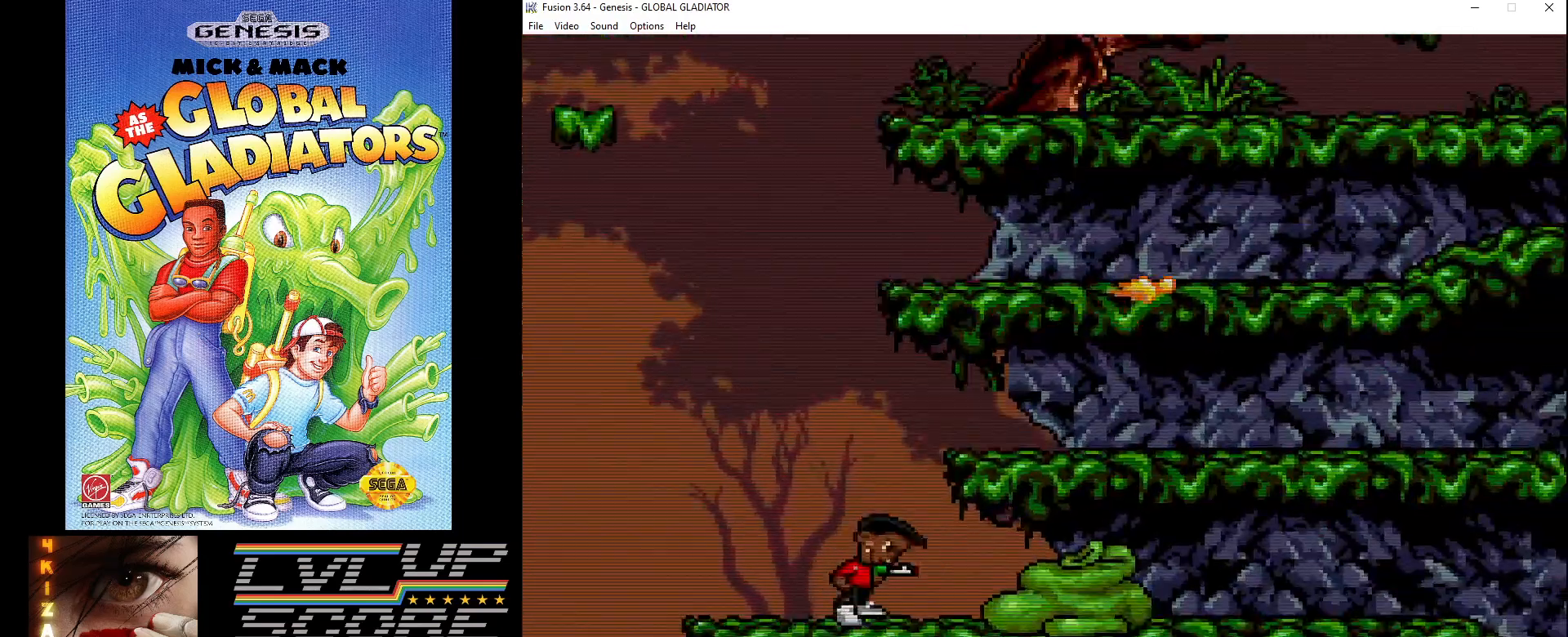
{"buttons": ["DPAD_RIGHT"], "events": [[17, "B", "down"], [33, "DPAD_RIGHT", "down"], [133, "B", "up"], [133, "DPAD_DOWN", "up"], [200, "B", "down"], [267, "DPAD_RIGHT", "up"], [300, "B", "up"], [367, "B", "down"], [433, "B", "up"], [467, "DPAD_RIGHT", "down"]]}